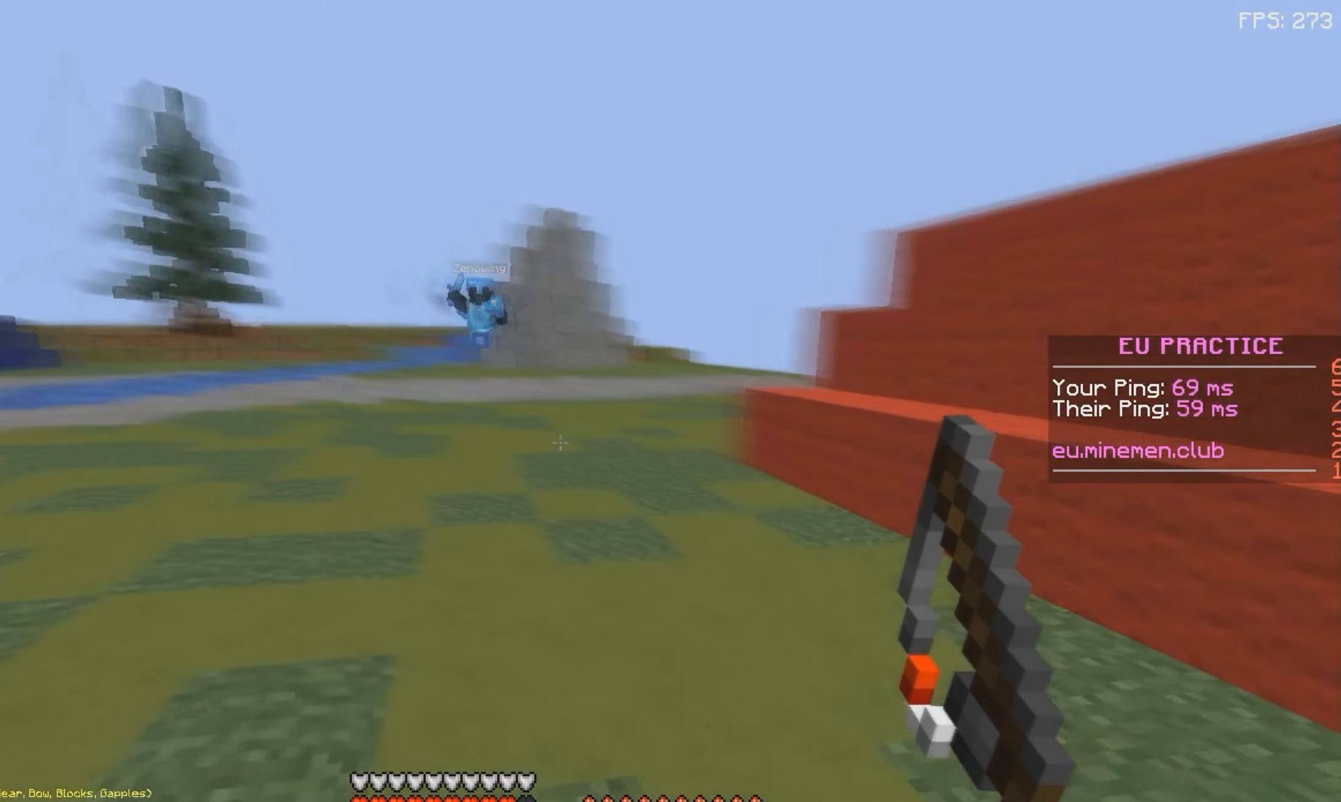
Gameplay with keyboard and mouse; each line is a JSON object with the keys and mouse buttons held at the frame after it. "events" lists presses ("down") and releases ("up") of "a", "d", "s", "space", "w", "mouse_left" and "mouse_right" between this image and that frame as [ms after this image, input, new state], when the widget could be followed in between. "mouse_left", "mouse_right" = the "left", "right" buttons of the "mouse" list. No other keys are recorded. Fast repeated clicks can show as one long hold. Mouse movement is not recorded.
{"keys": ["a", "w"], "mouse": ["right"], "events": [[383, "d", "up"], [400, "a", "down"], [483, "mouse_right", "down"]]}
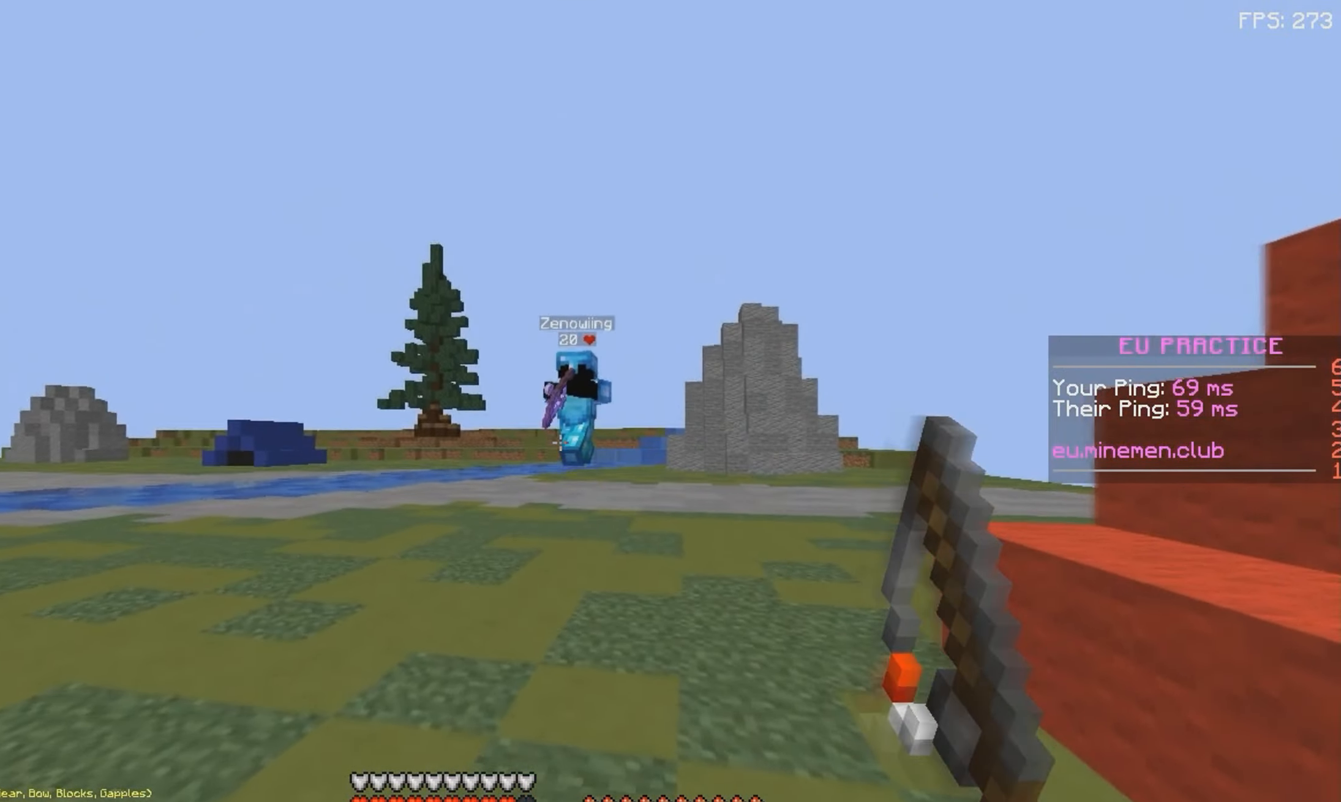
{"keys": ["a", "w"], "mouse": [], "events": [[100, "mouse_right", "up"]]}
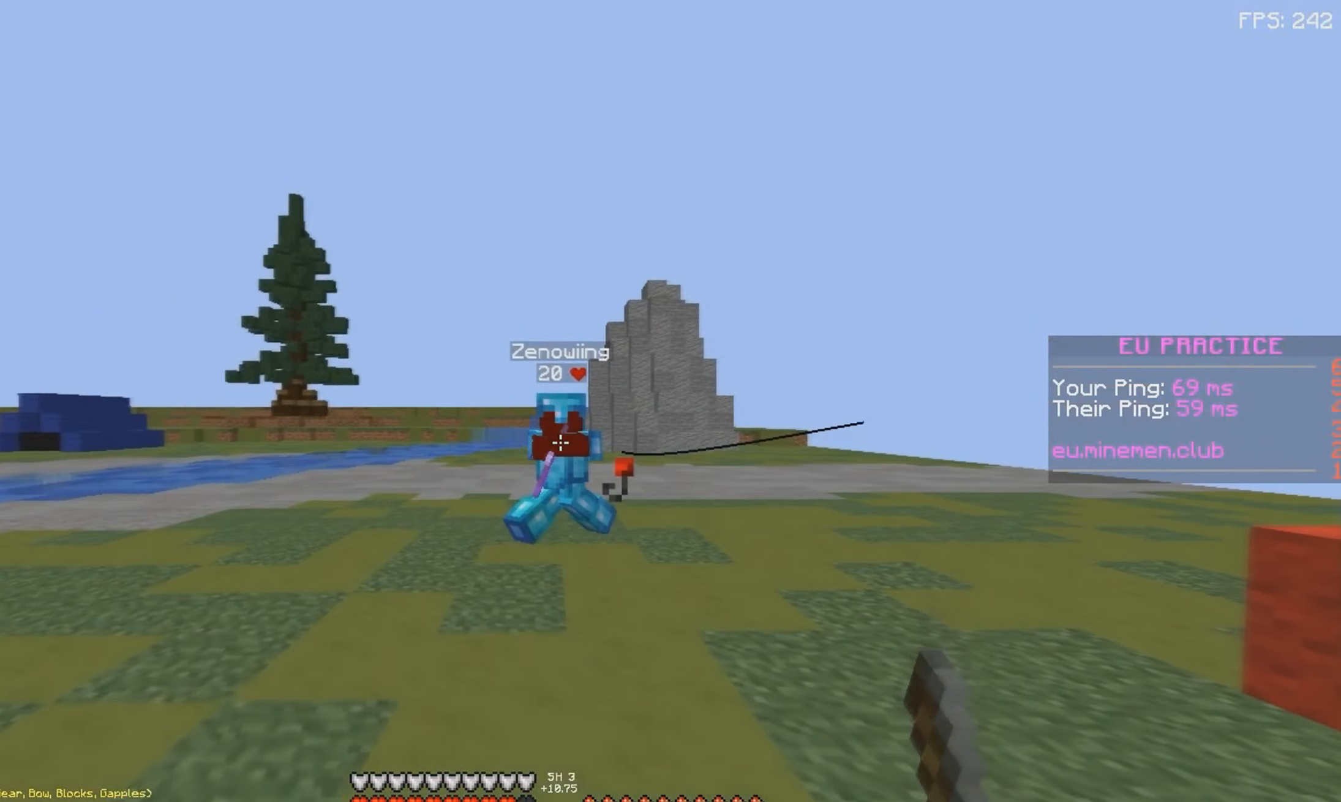
{"keys": ["space", "w"], "mouse": [], "events": [[133, "mouse_right", "down"], [266, "mouse_right", "up"], [400, "a", "up"], [400, "space", "down"]]}
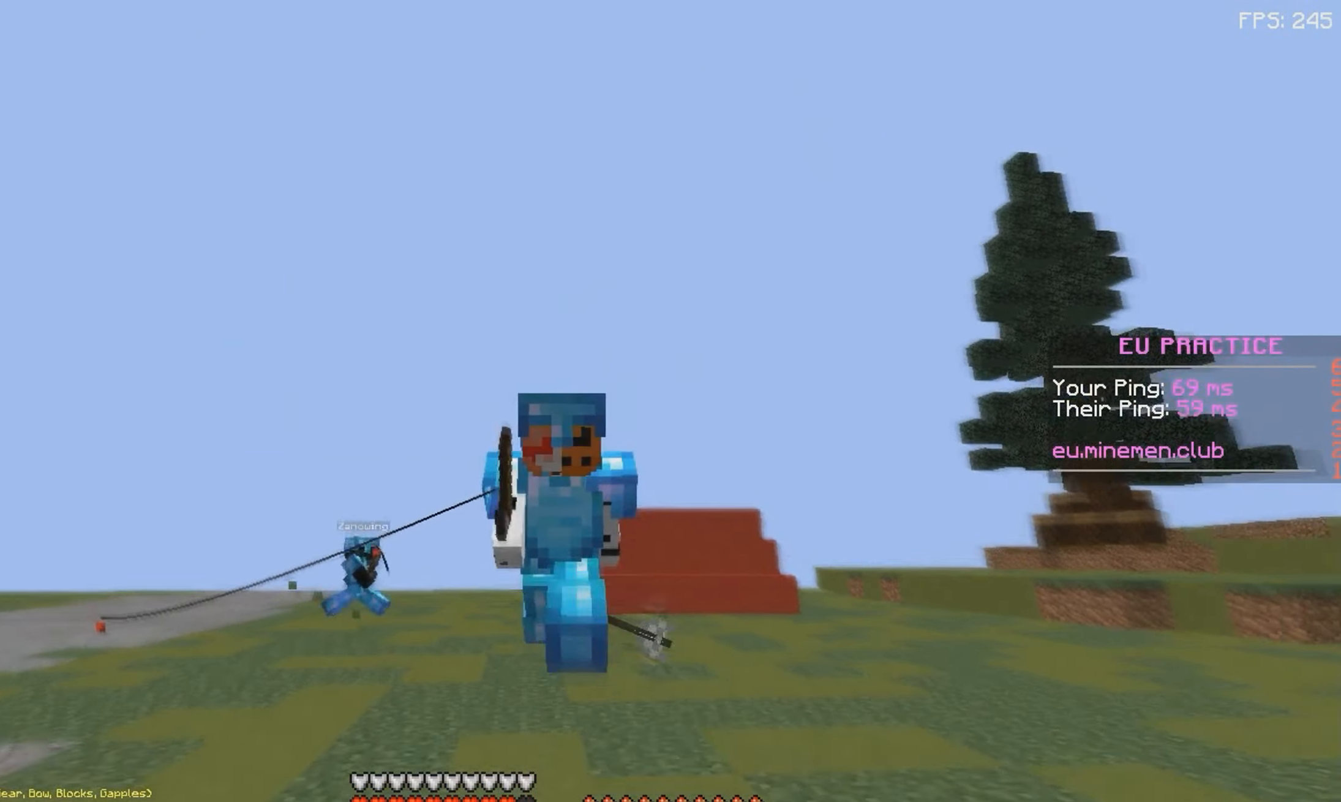
{"keys": ["space", "w"], "mouse": [], "events": [[66, "mouse_right", "down"], [150, "mouse_right", "up"]]}
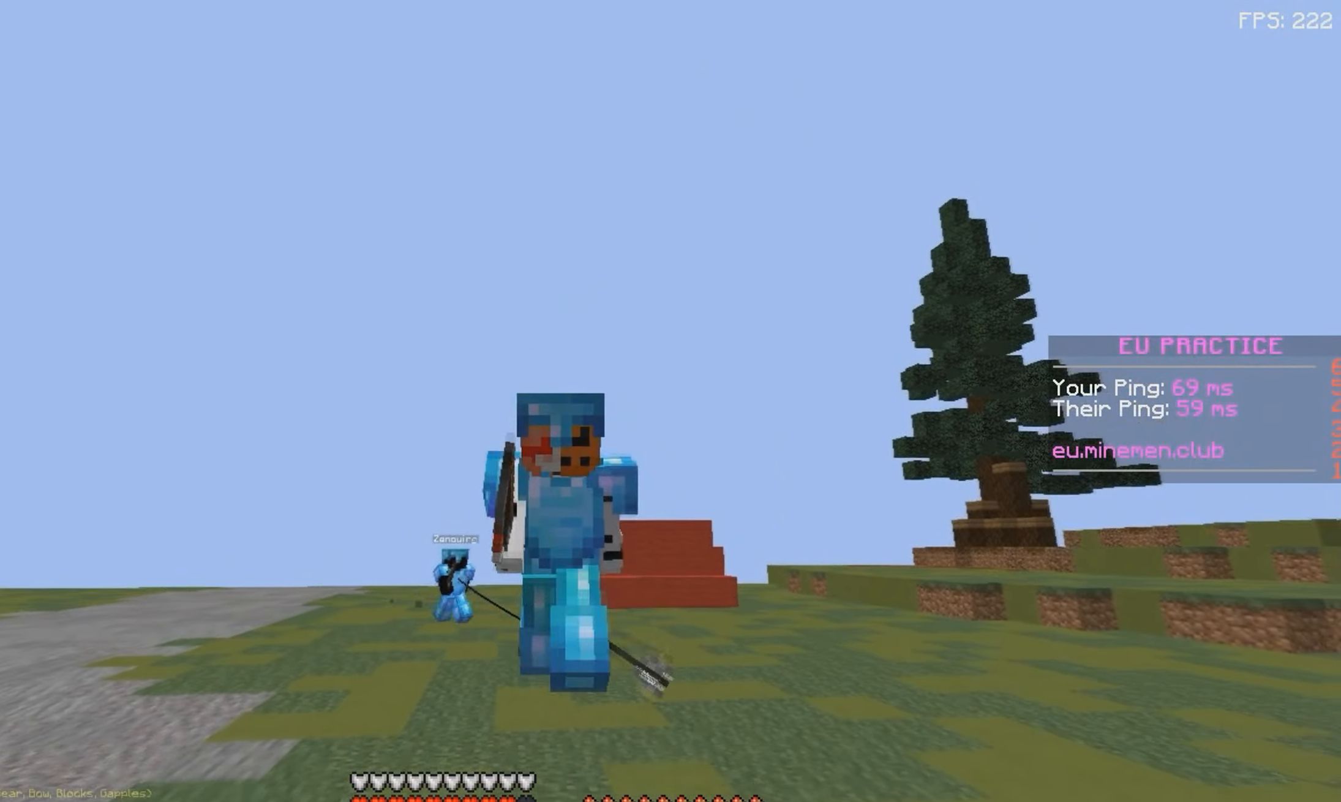
{"keys": ["space", "w"], "mouse": [], "events": []}
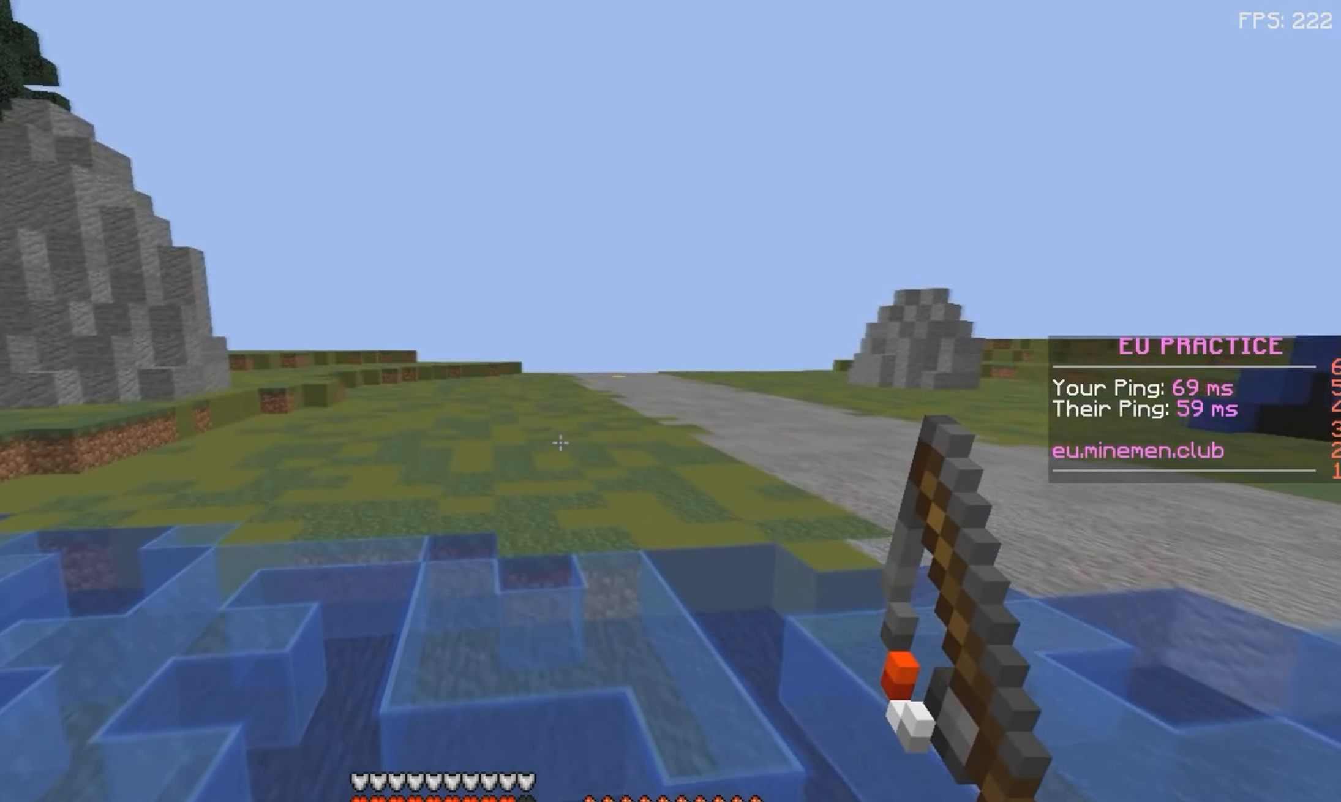
{"keys": ["space", "w"], "mouse": [], "events": []}
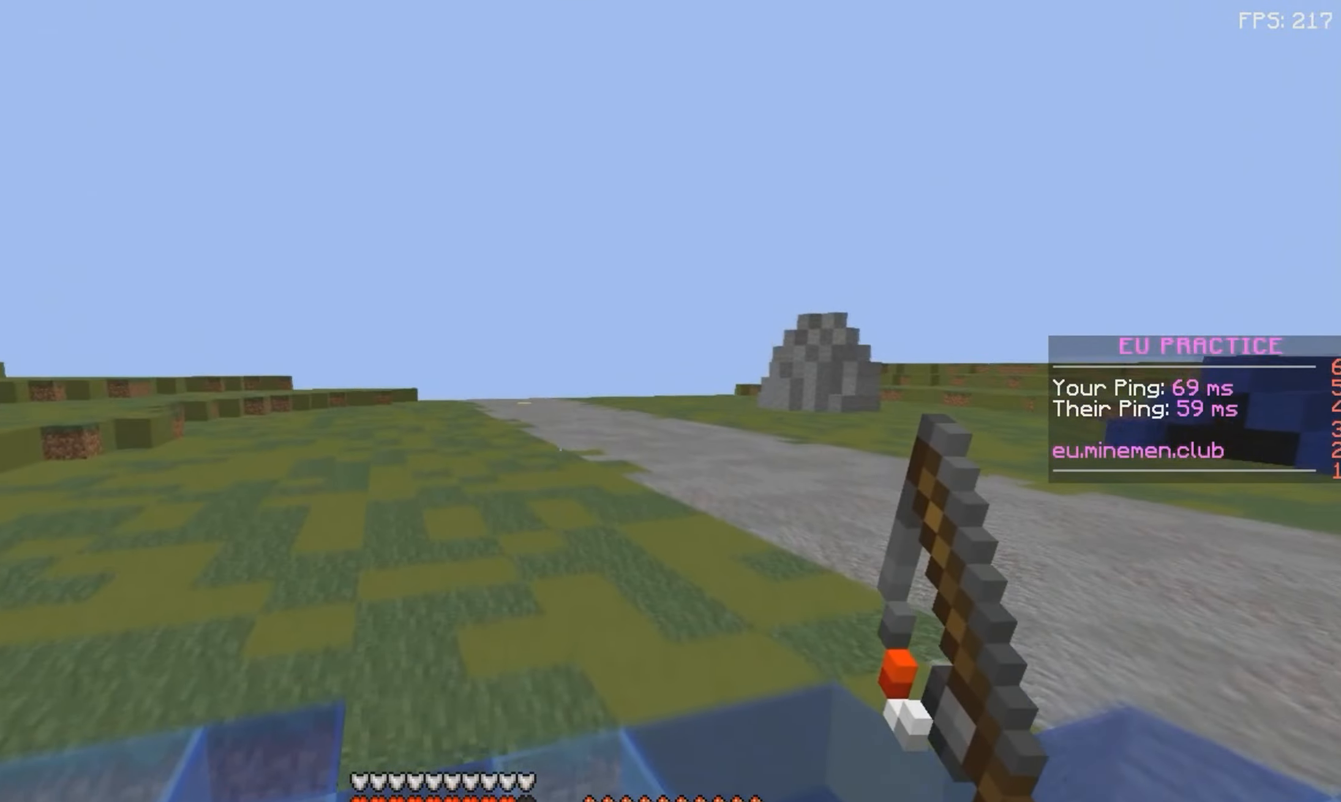
{"keys": ["space", "w"], "mouse": [], "events": []}
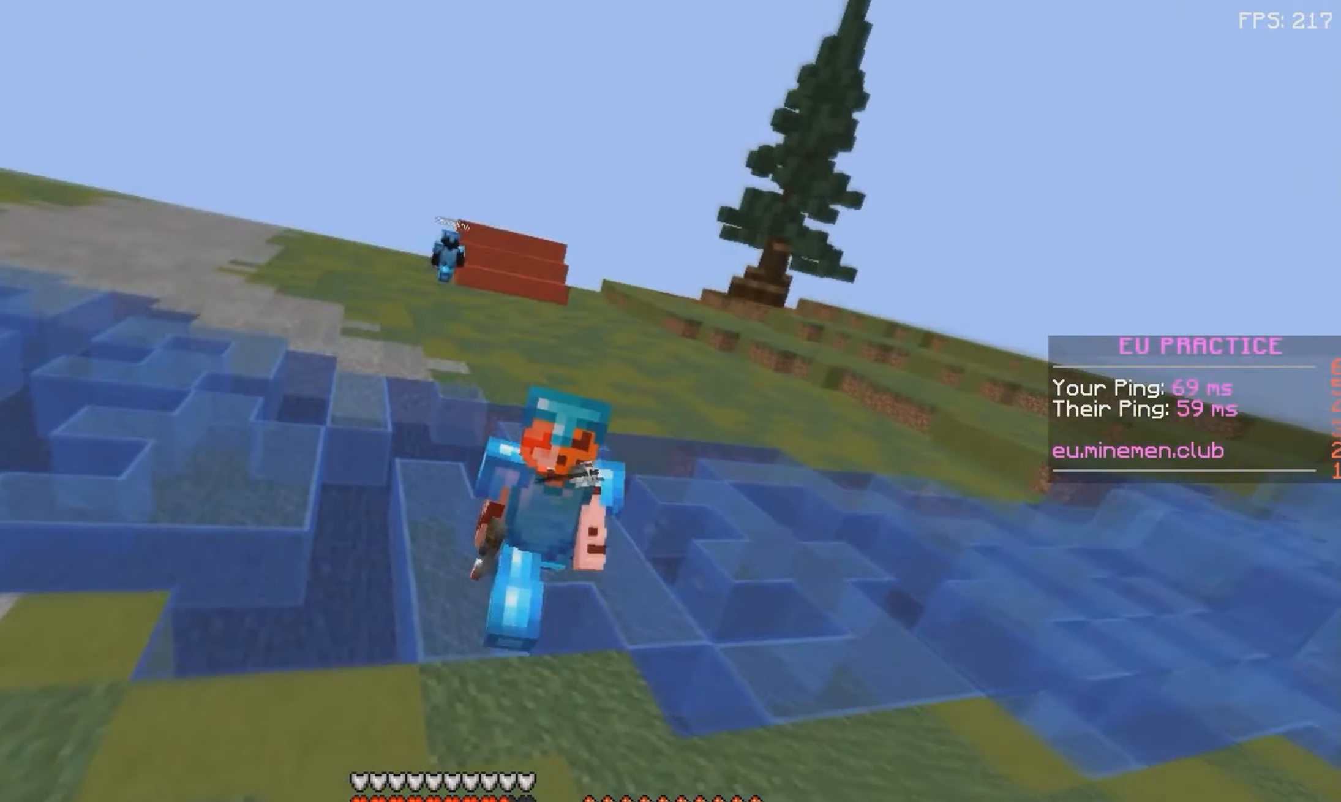
{"keys": ["space", "w"], "mouse": [], "events": []}
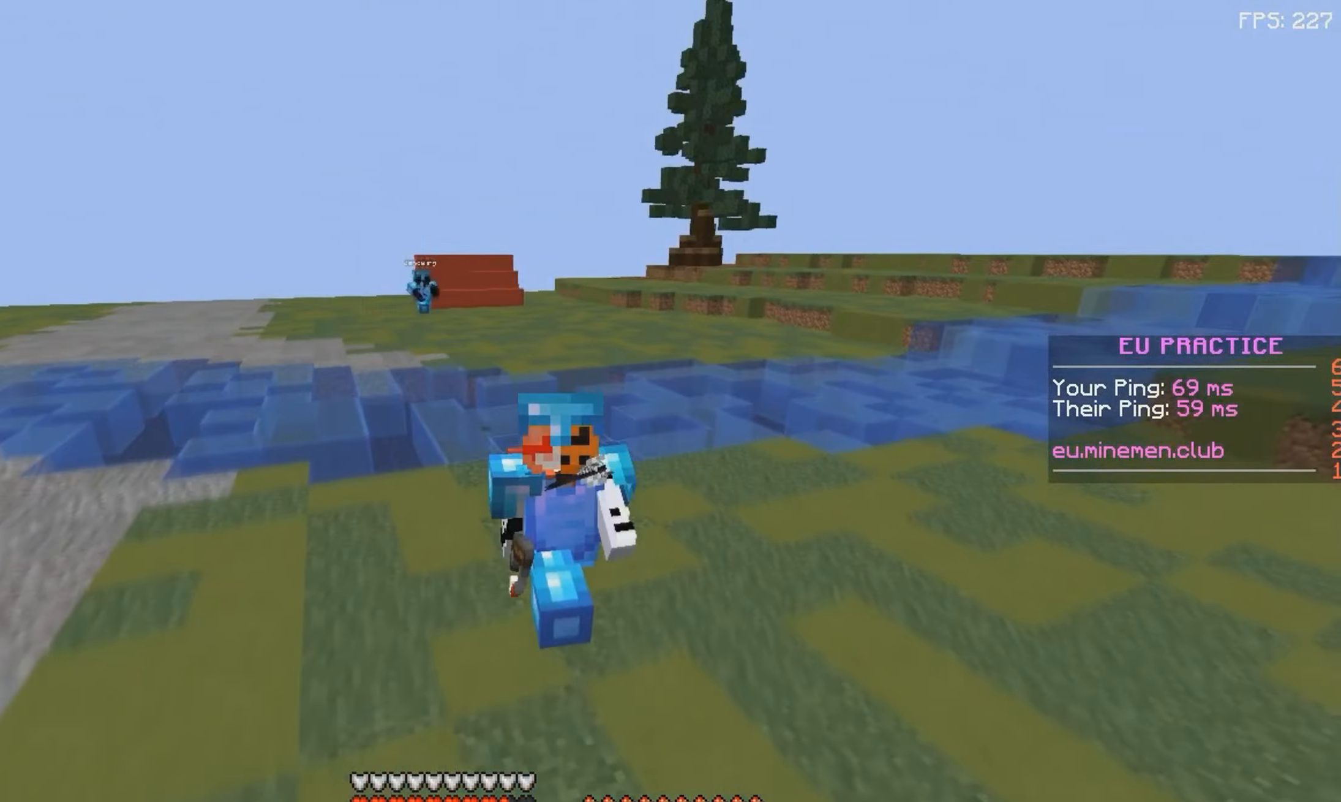
{"keys": ["w"], "mouse": [], "events": [[350, "space", "up"]]}
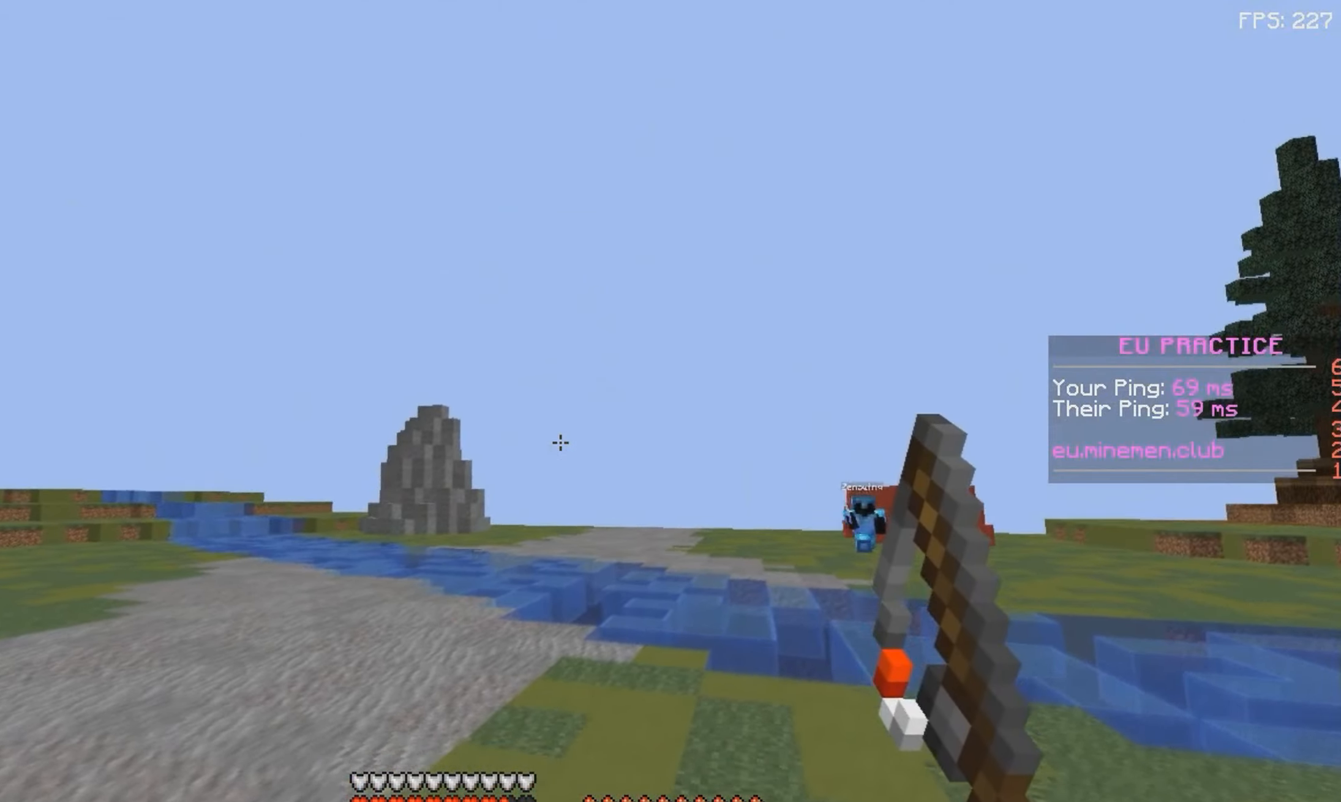
{"keys": ["a", "space", "w"], "mouse": [], "events": [[50, "a", "down"], [433, "space", "down"]]}
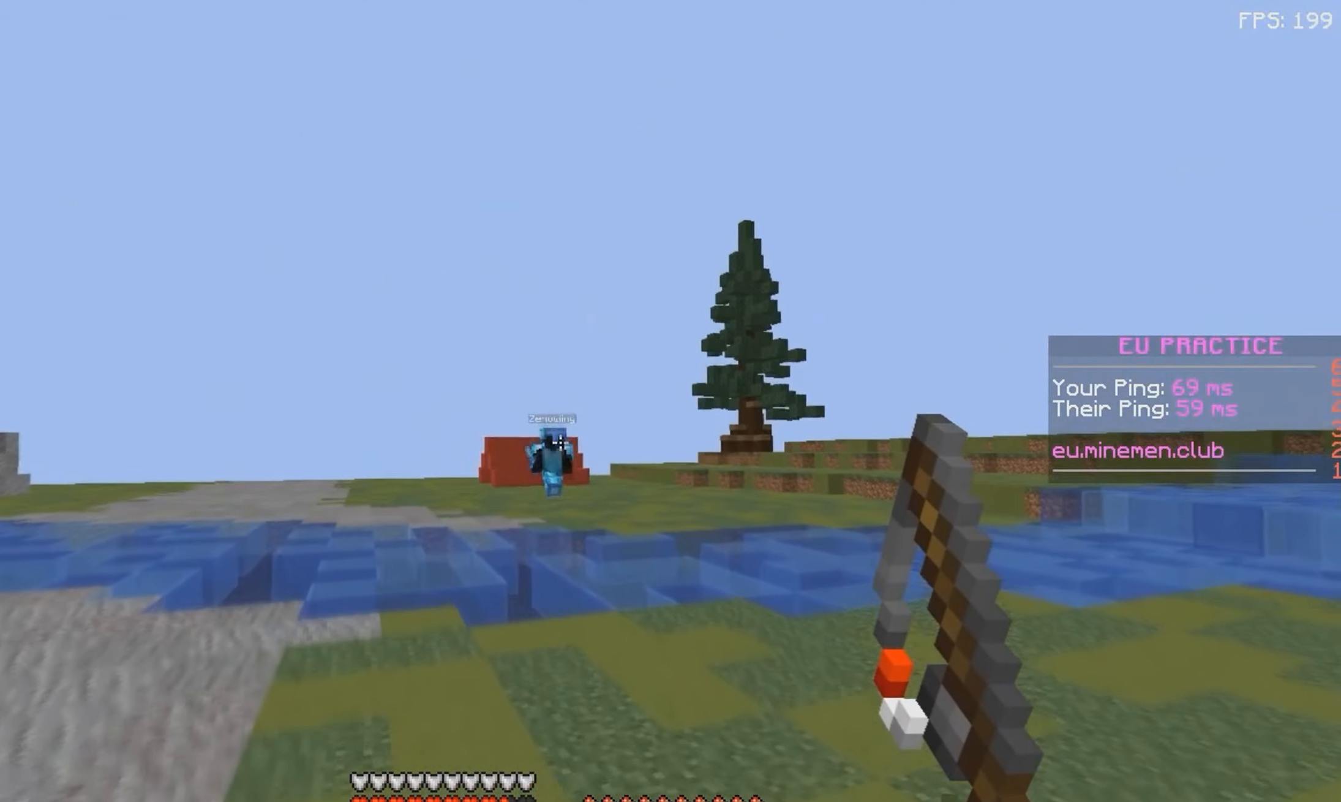
{"keys": ["a", "w"], "mouse": [], "events": [[283, "space", "up"], [317, "mouse_right", "down"], [433, "mouse_right", "up"]]}
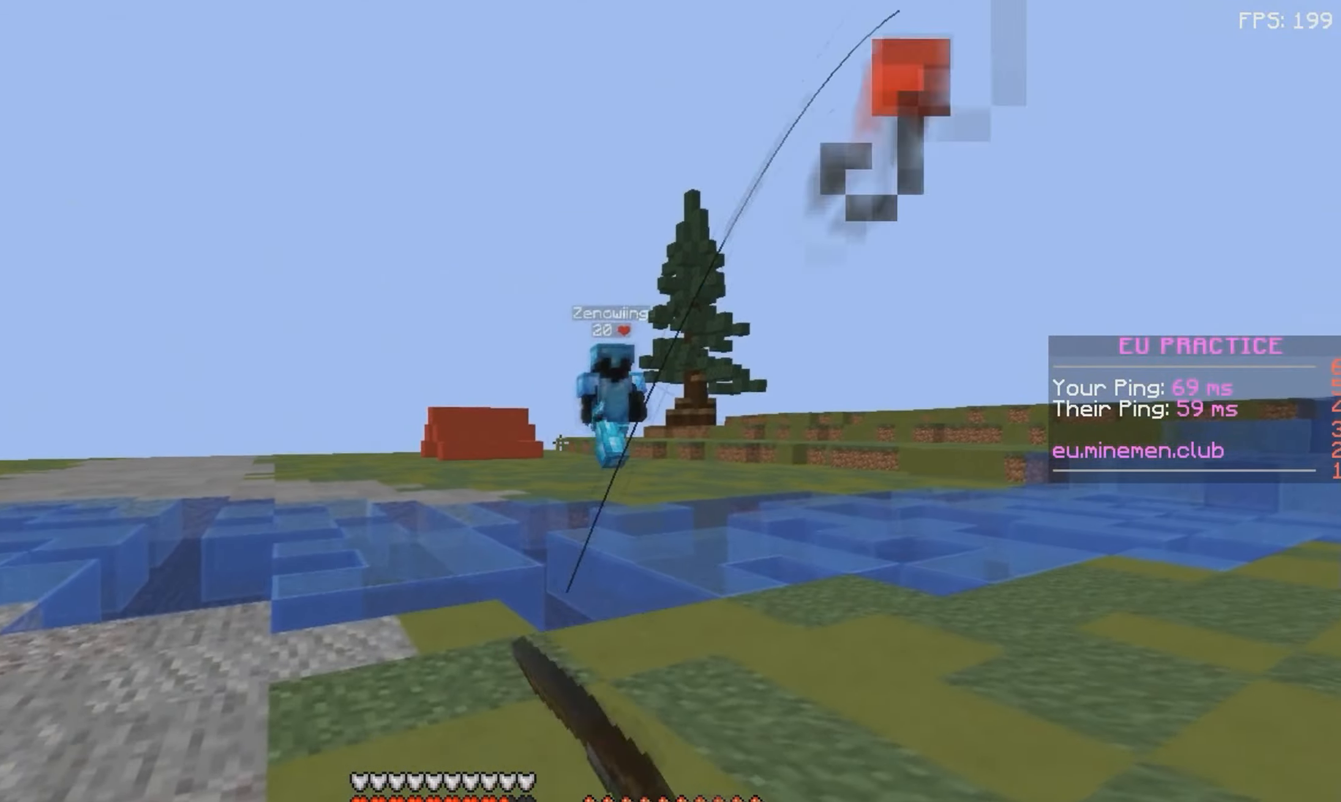
{"keys": ["a", "w"], "mouse": ["right"], "events": [[400, "mouse_right", "down"]]}
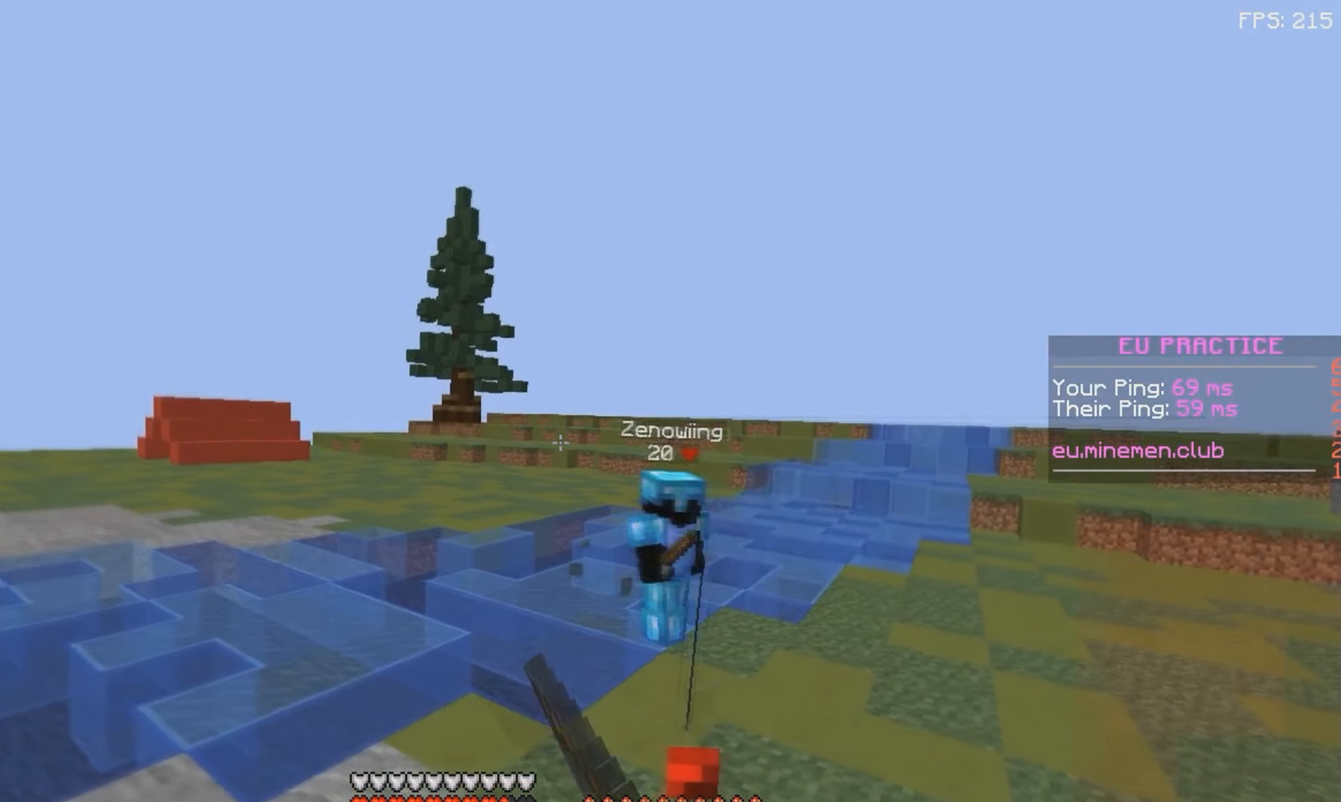
{"keys": ["a", "w"], "mouse": []}
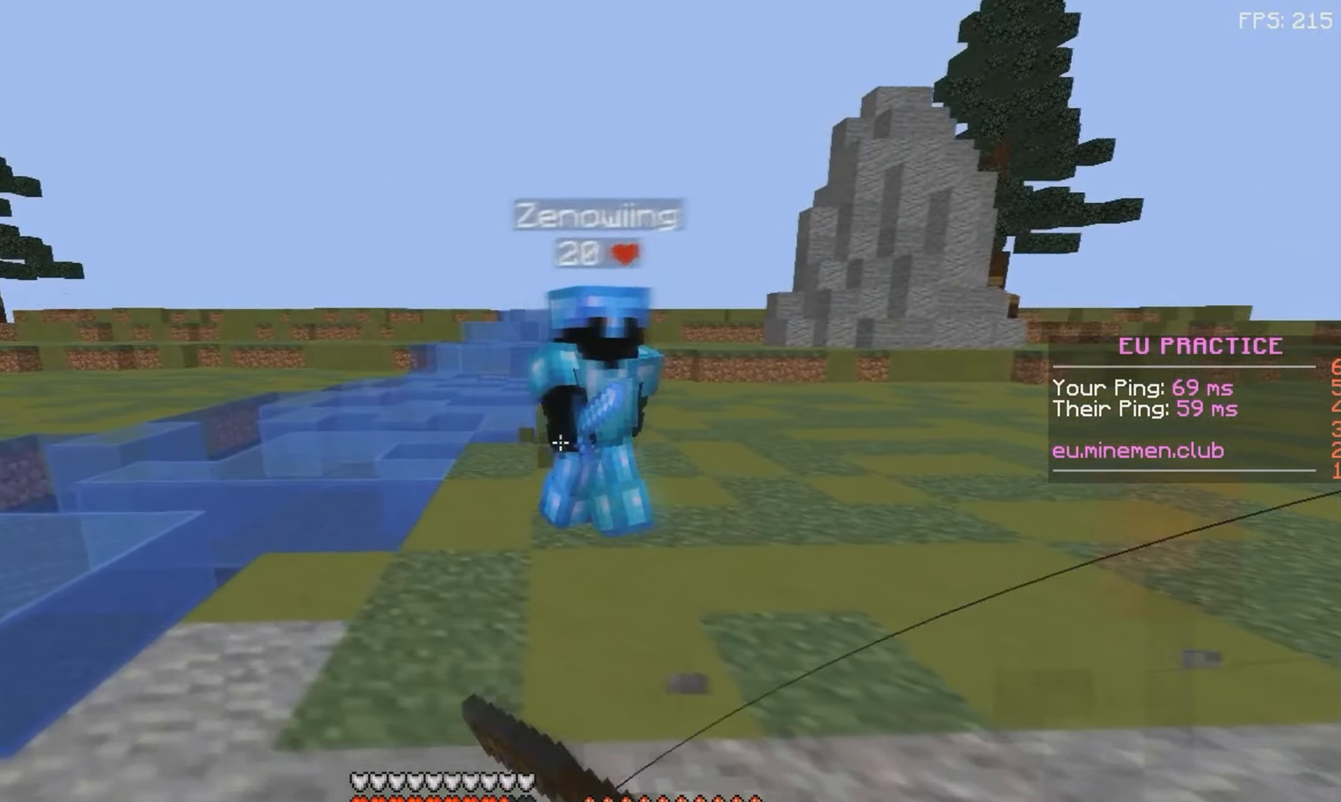
{"keys": ["w"], "mouse": ["left", "right"], "events": [[83, "mouse_left", "down"], [150, "mouse_left", "up"], [233, "a", "up"], [233, "mouse_left", "down"], [300, "mouse_left", "up"], [367, "mouse_left", "down"], [450, "mouse_left", "up"], [500, "mouse_left", "down"], [500, "mouse_right", "down"]]}
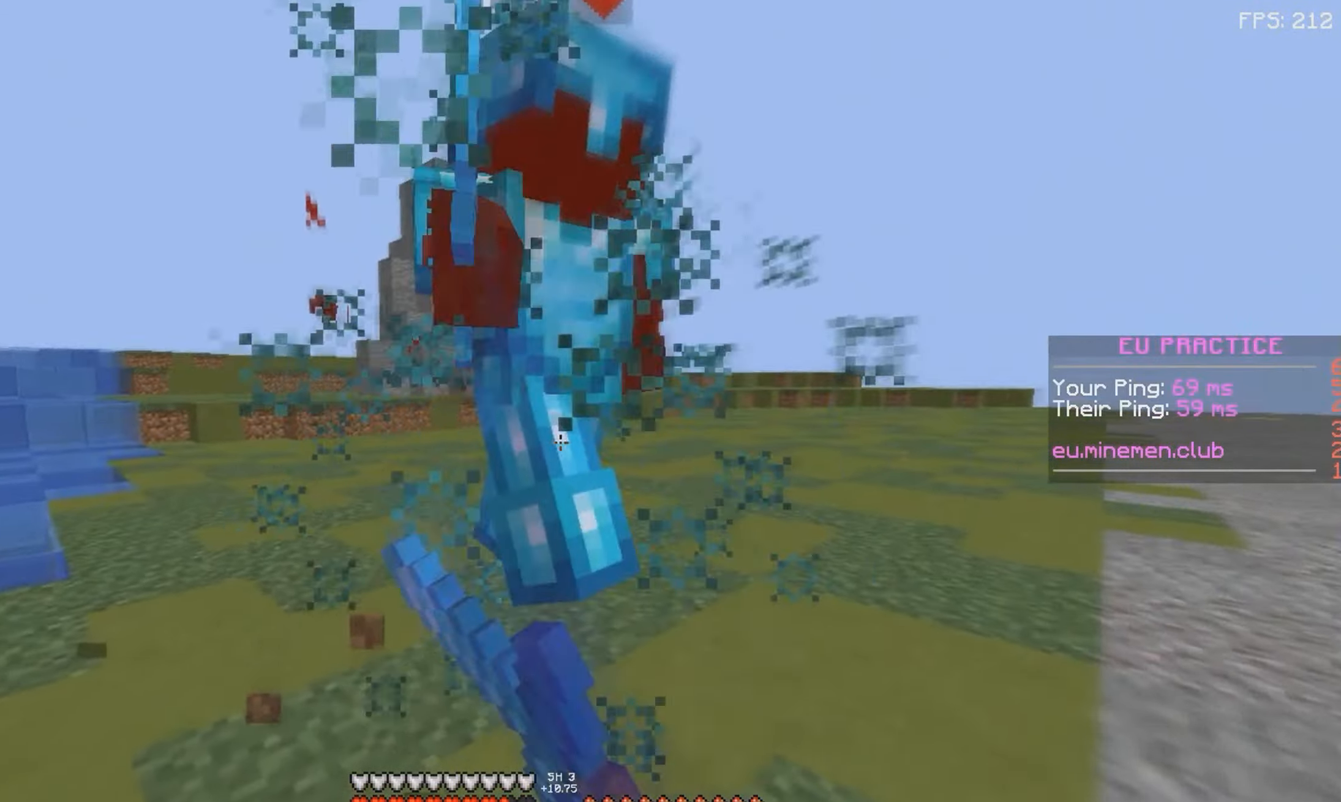
{"keys": ["w"], "mouse": ["left"], "events": [[217, "mouse_right", "up"], [233, "mouse_left", "up"], [283, "mouse_left", "down"], [317, "mouse_right", "down"], [350, "mouse_right", "up"]]}
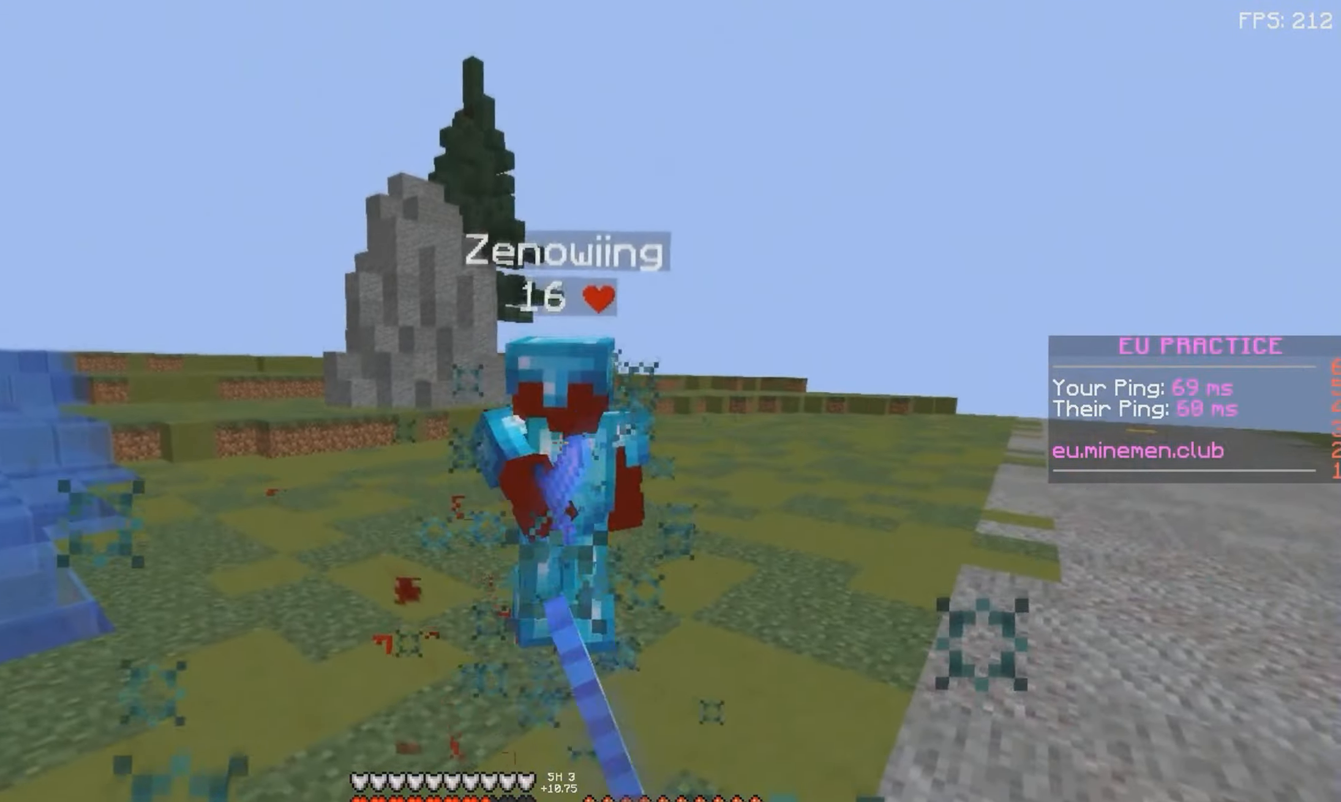
{"keys": ["d"], "mouse": [], "events": [[150, "mouse_left", "up"], [200, "mouse_left", "down"], [283, "mouse_left", "up"], [350, "mouse_left", "down"], [417, "mouse_left", "up"], [433, "d", "down"], [450, "w", "up"]]}
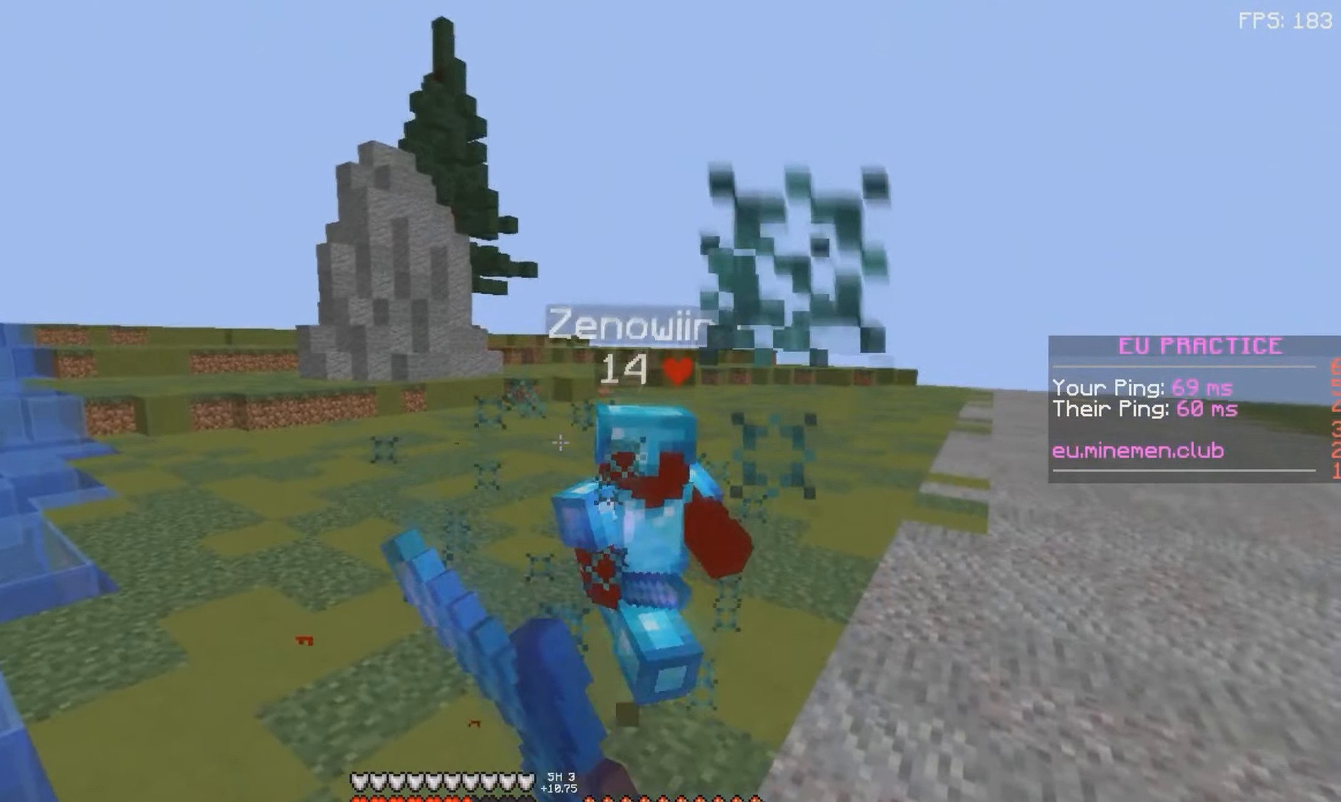
{"keys": ["d"], "mouse": [], "events": [[50, "mouse_right", "down"], [150, "mouse_right", "up"], [183, "w", "down"], [300, "w", "up"], [383, "mouse_right", "down"], [500, "mouse_right", "up"]]}
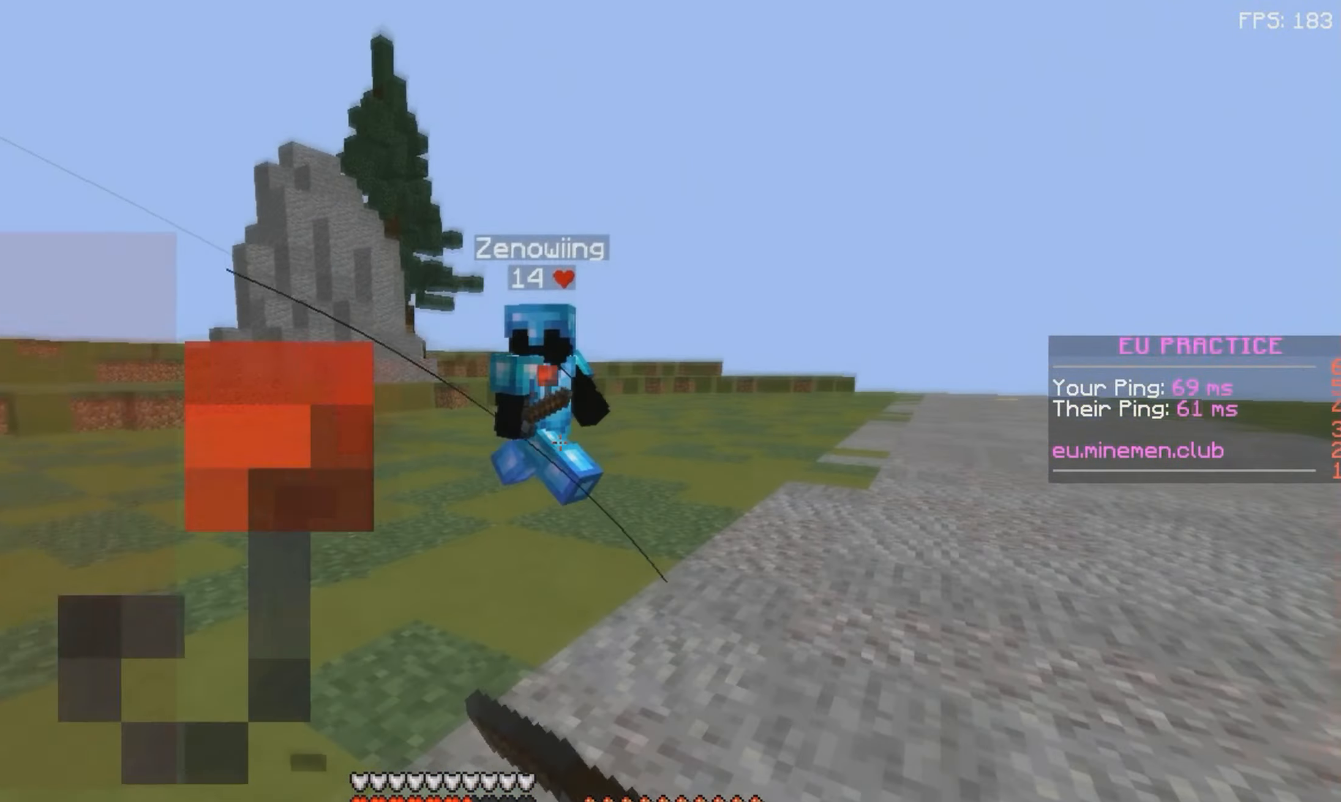
{"keys": ["a", "w"], "mouse": ["left", "right"], "events": [[50, "w", "down"], [250, "d", "up"], [300, "mouse_left", "down"], [434, "a", "down"], [467, "mouse_right", "down"]]}
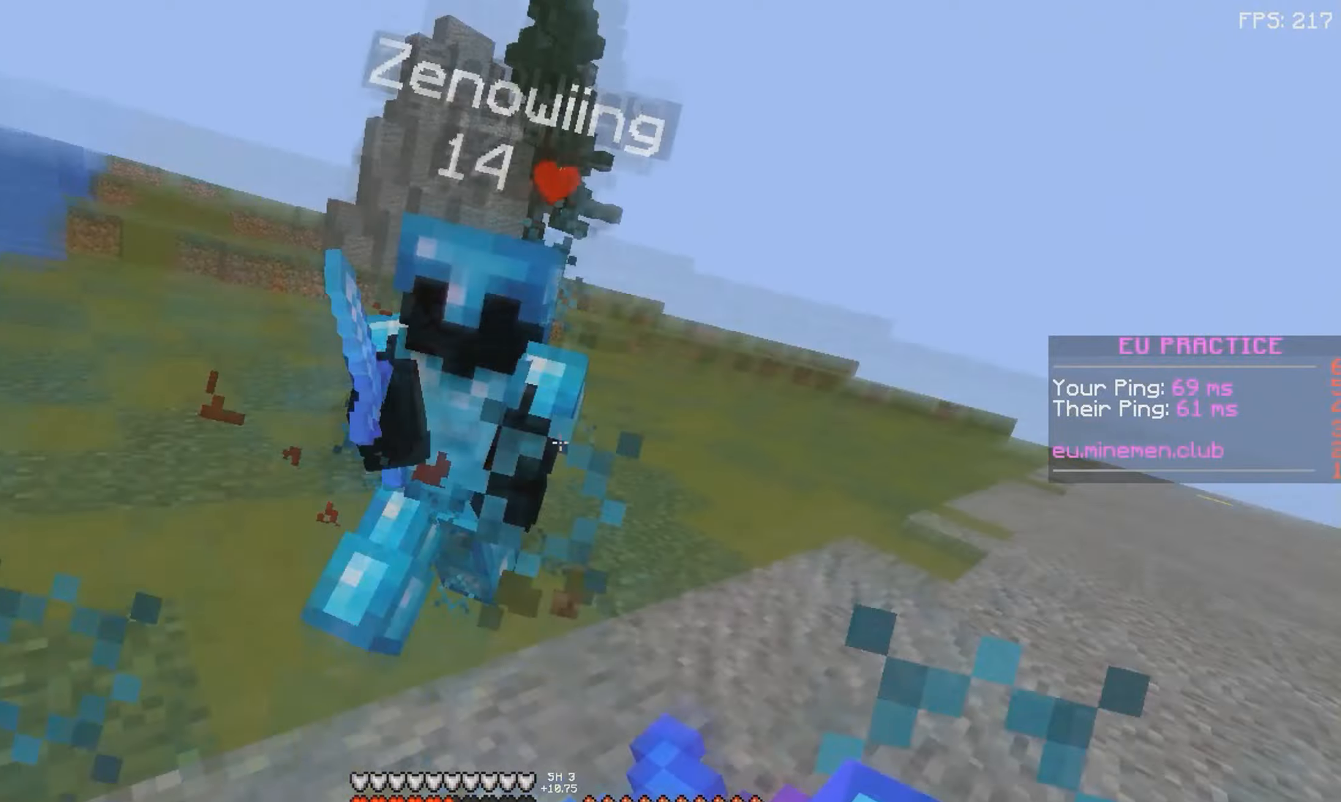
{"keys": ["a", "w"], "mouse": ["right"], "events": [[17, "mouse_right", "up"], [100, "mouse_right", "down"], [167, "mouse_left", "up"], [167, "mouse_right", "up"], [234, "mouse_left", "down"], [267, "w", "up"], [334, "mouse_left", "up"], [384, "mouse_right", "down"], [500, "w", "down"]]}
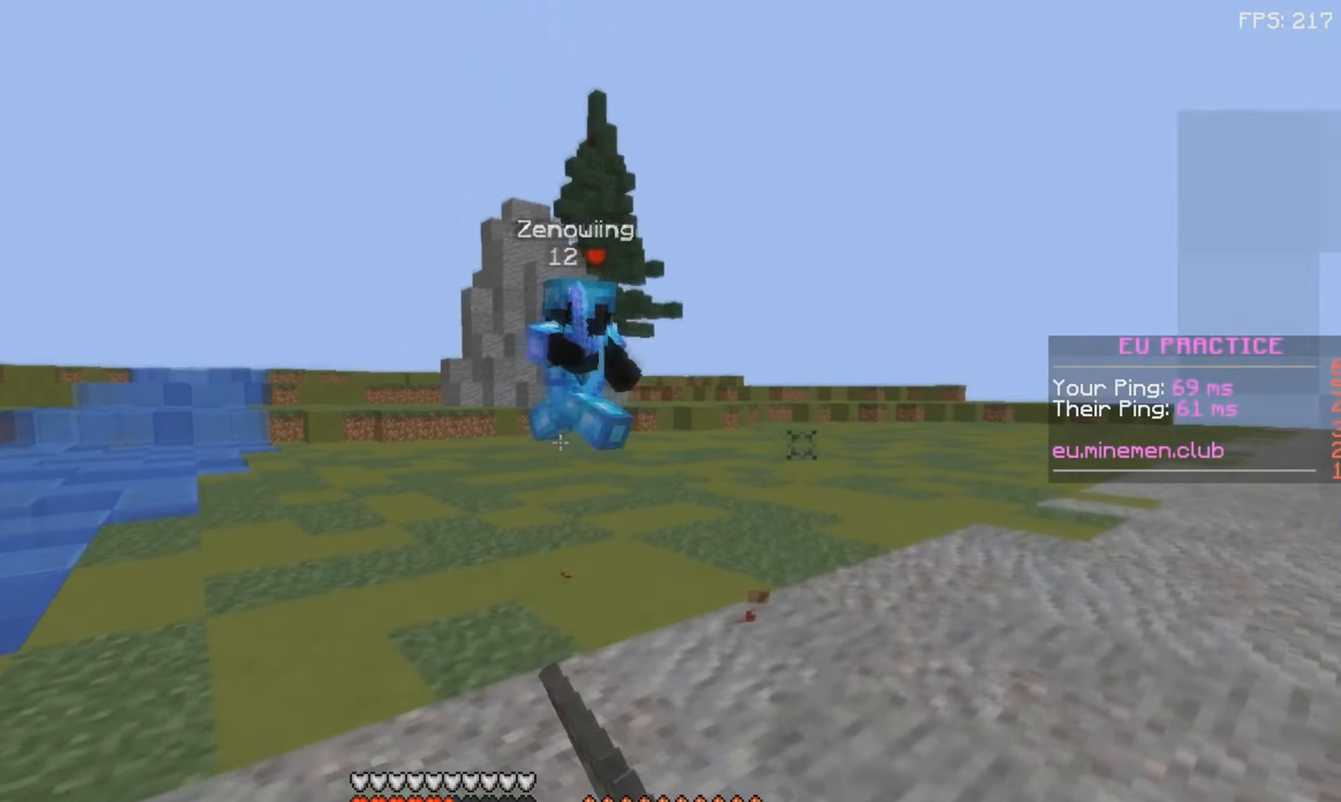
{"keys": ["d"], "mouse": [], "events": [[17, "mouse_right", "up"], [100, "d", "down"], [117, "a", "up"], [217, "mouse_right", "down"], [300, "mouse_right", "up"], [367, "mouse_right", "down"], [384, "w", "up"], [434, "mouse_right", "up"]]}
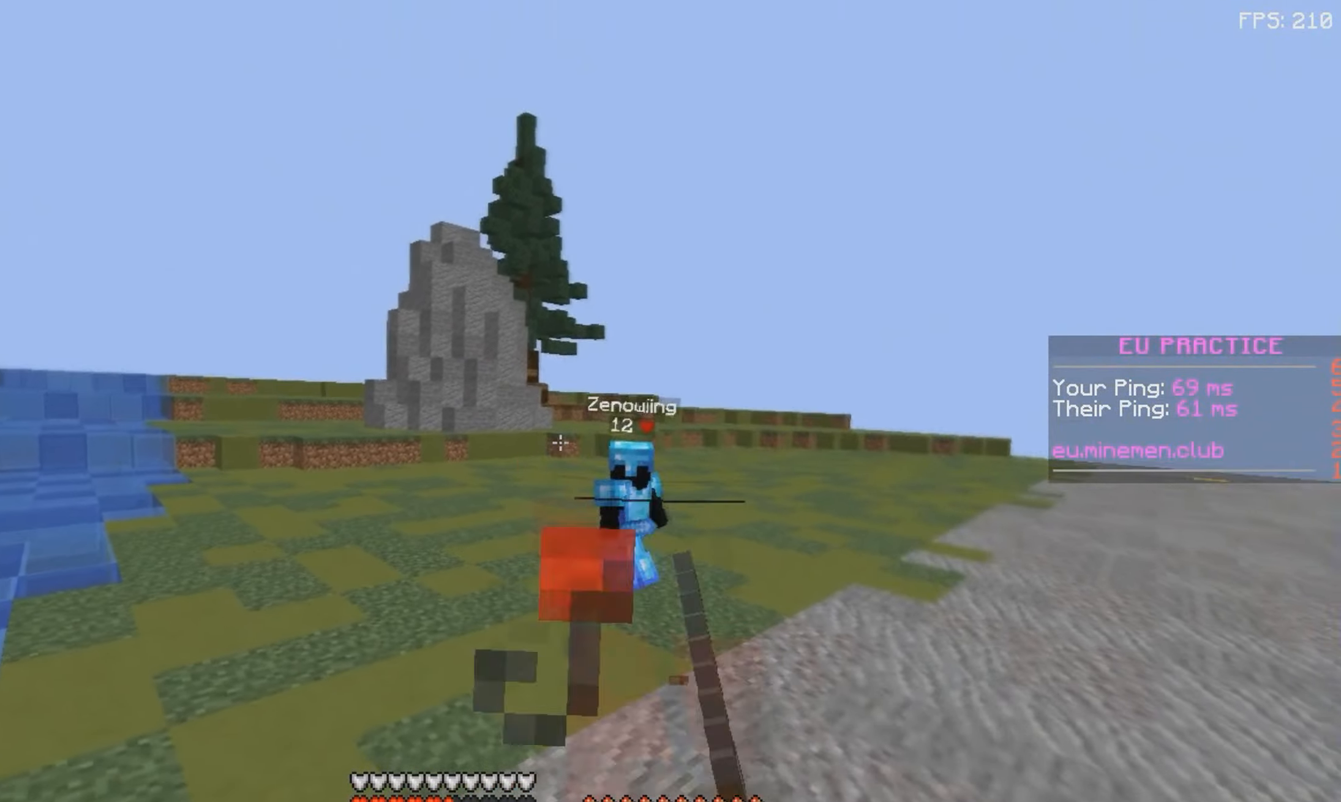
{"keys": ["d", "space", "w"], "mouse": [], "events": [[50, "s", "down"], [100, "mouse_right", "down"], [184, "mouse_right", "up"], [200, "s", "up"], [234, "mouse_right", "down"], [284, "w", "down"], [317, "mouse_right", "up"], [400, "space", "down"]]}
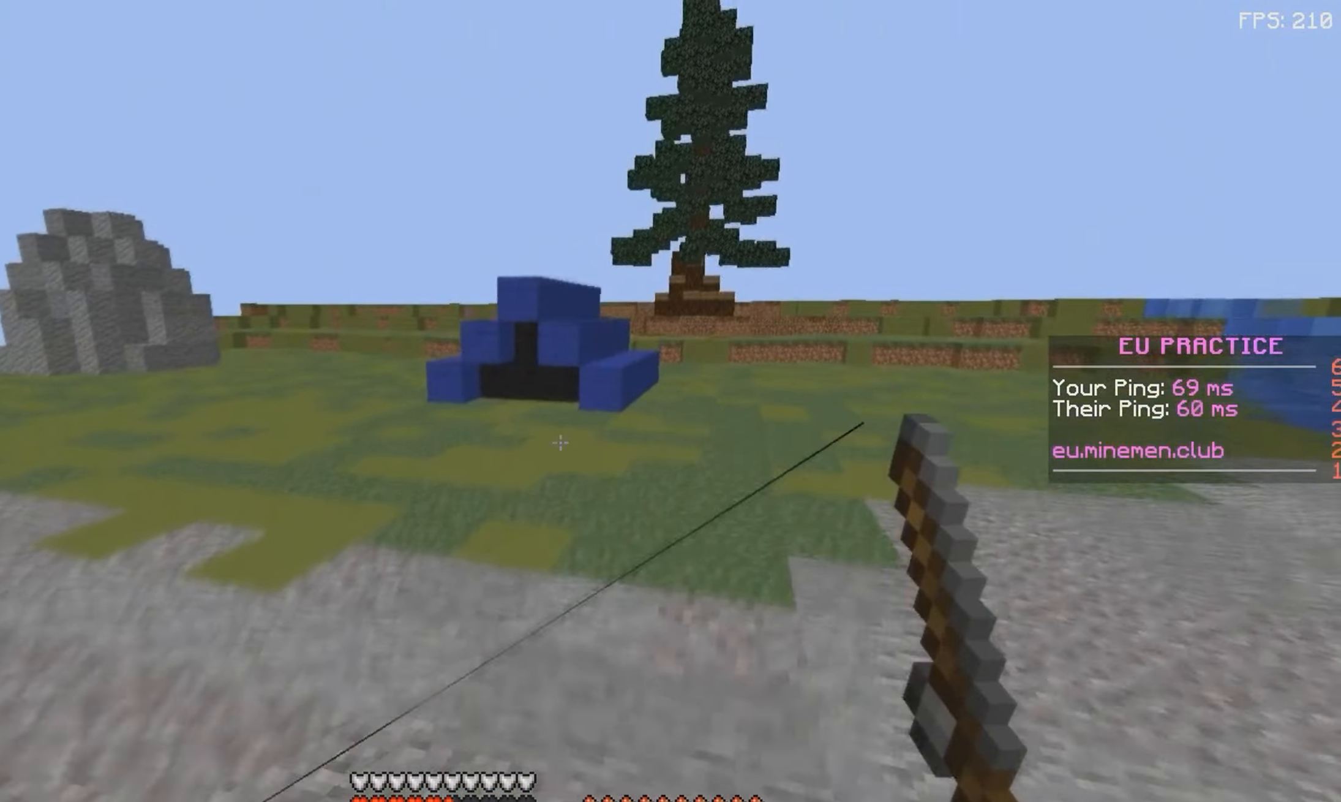
{"keys": ["space", "w"], "mouse": [], "events": [[84, "d", "up"], [167, "space", "up"], [184, "mouse_right", "down"], [300, "mouse_right", "up"], [300, "space", "down"]]}
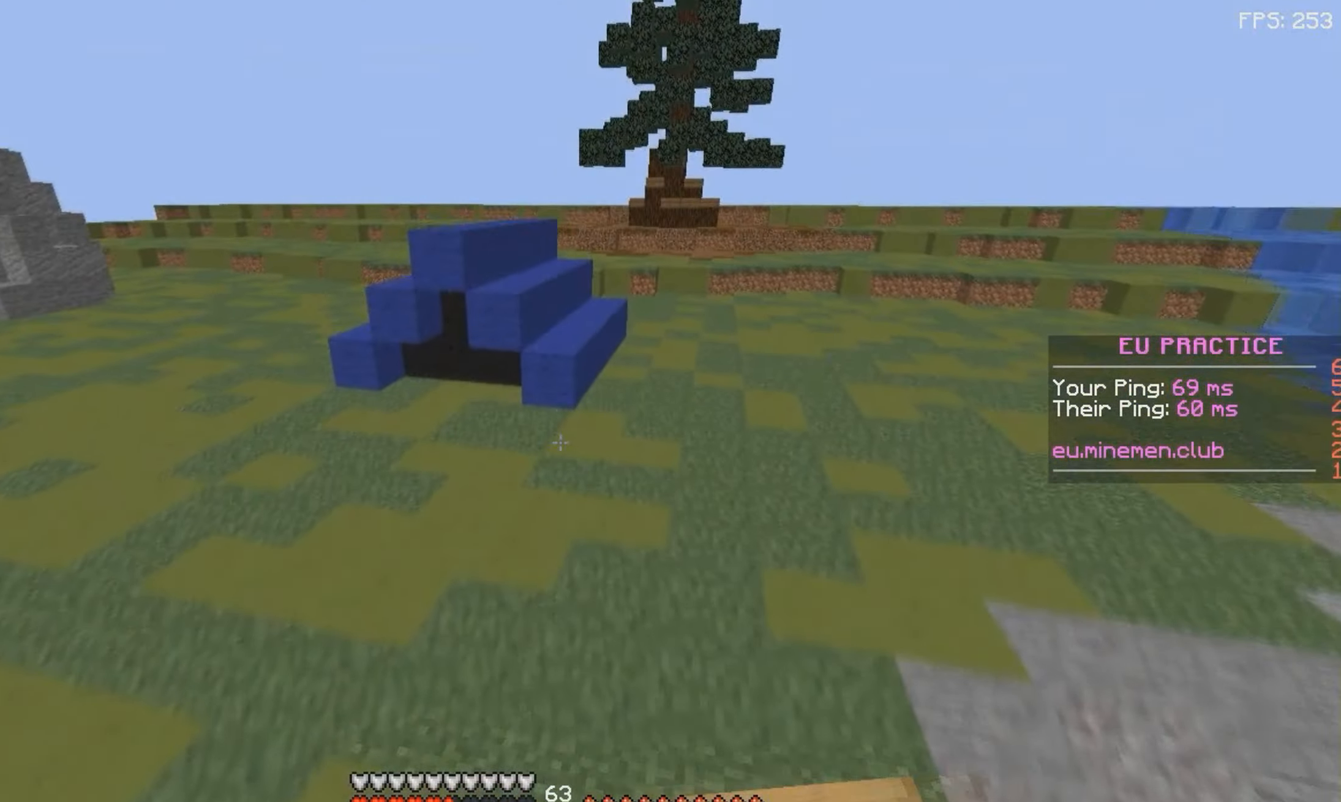
{"keys": ["space", "w"], "mouse": [], "events": []}
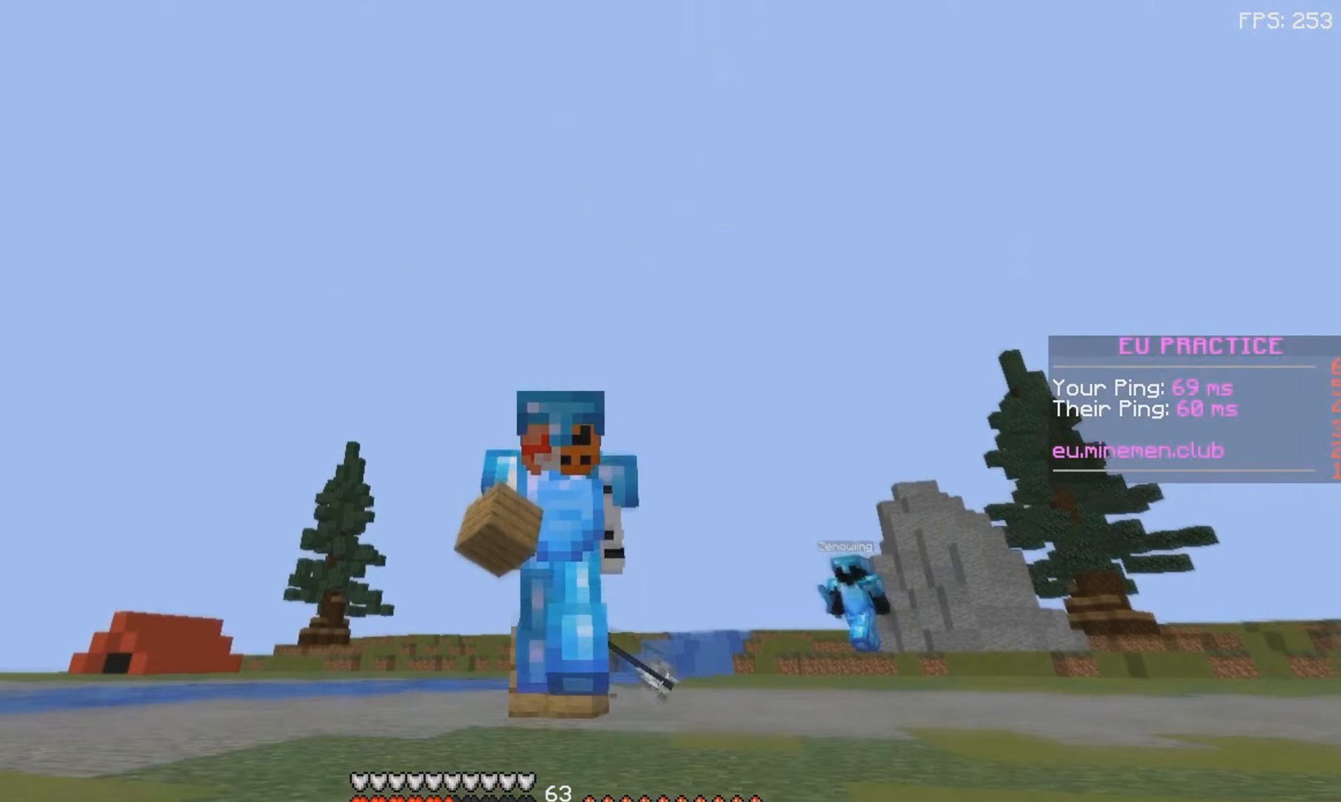
{"keys": ["space", "w"], "mouse": [], "events": [[67, "mouse_left", "down"], [117, "mouse_left", "up"], [184, "mouse_left", "down"], [267, "mouse_left", "up"]]}
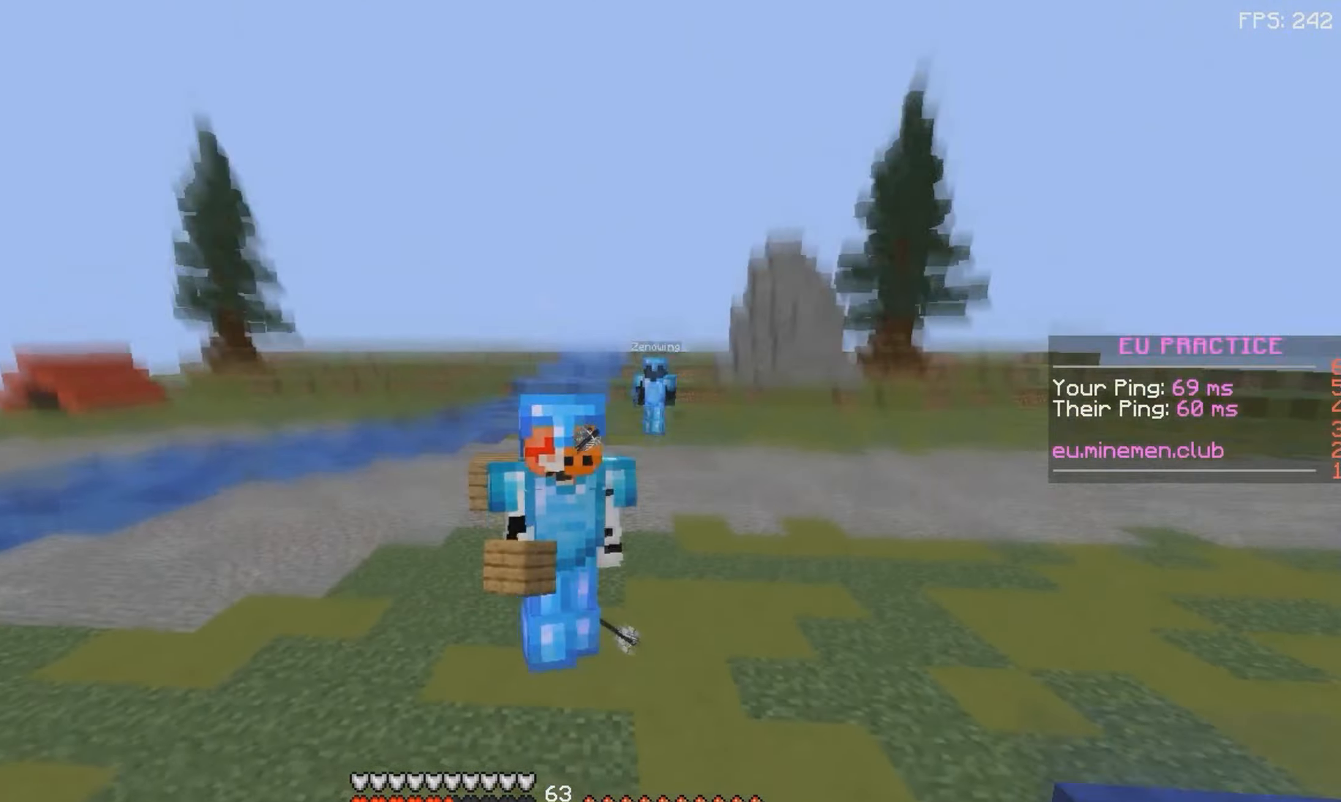
{"keys": ["space", "w"], "mouse": ["left"], "events": [[67, "mouse_left", "down"], [100, "mouse_left", "up"], [184, "mouse_left", "down"], [234, "mouse_left", "up"], [317, "mouse_left", "down"], [384, "mouse_left", "up"], [450, "mouse_left", "down"]]}
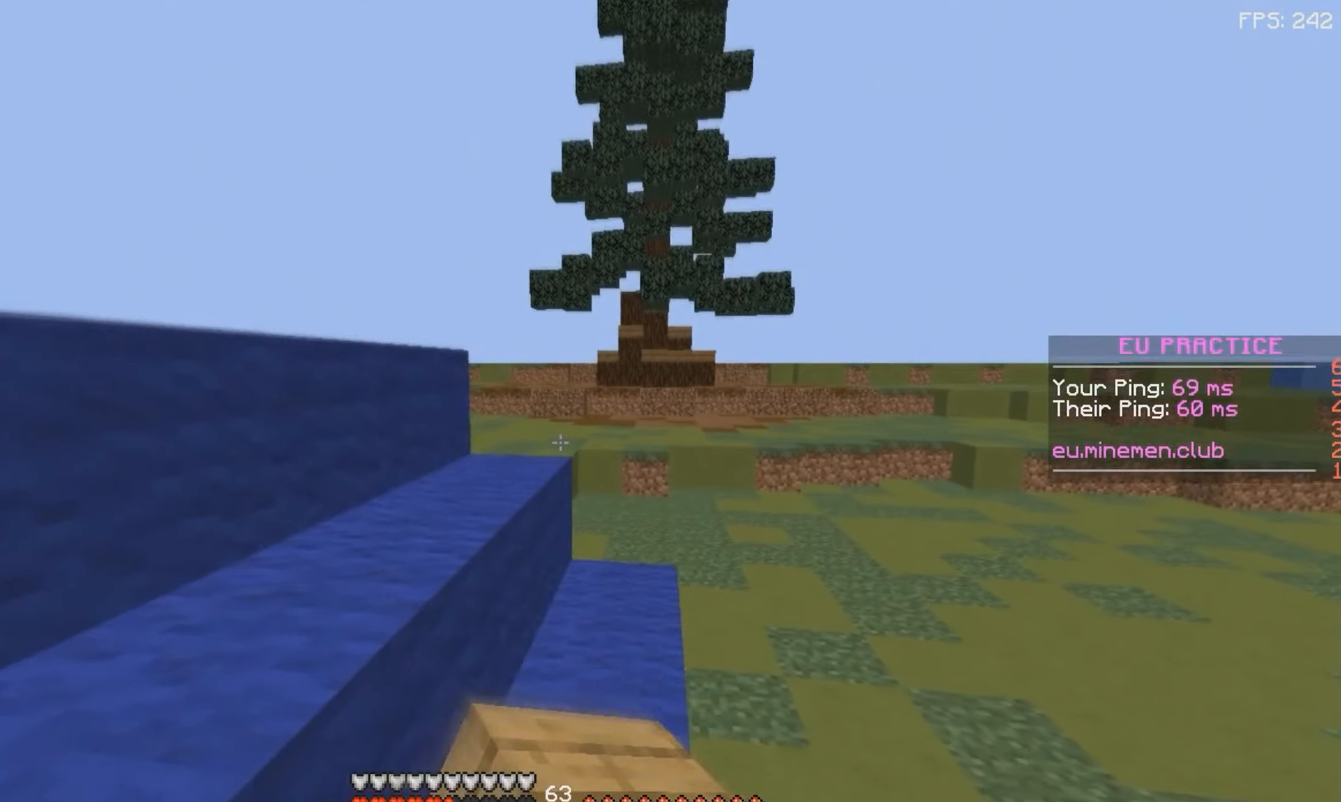
{"keys": ["a", "w"], "mouse": ["right"], "events": [[17, "mouse_left", "up"], [150, "d", "down"], [250, "mouse_right", "down"], [334, "space", "up"], [350, "a", "down"], [367, "d", "up"]]}
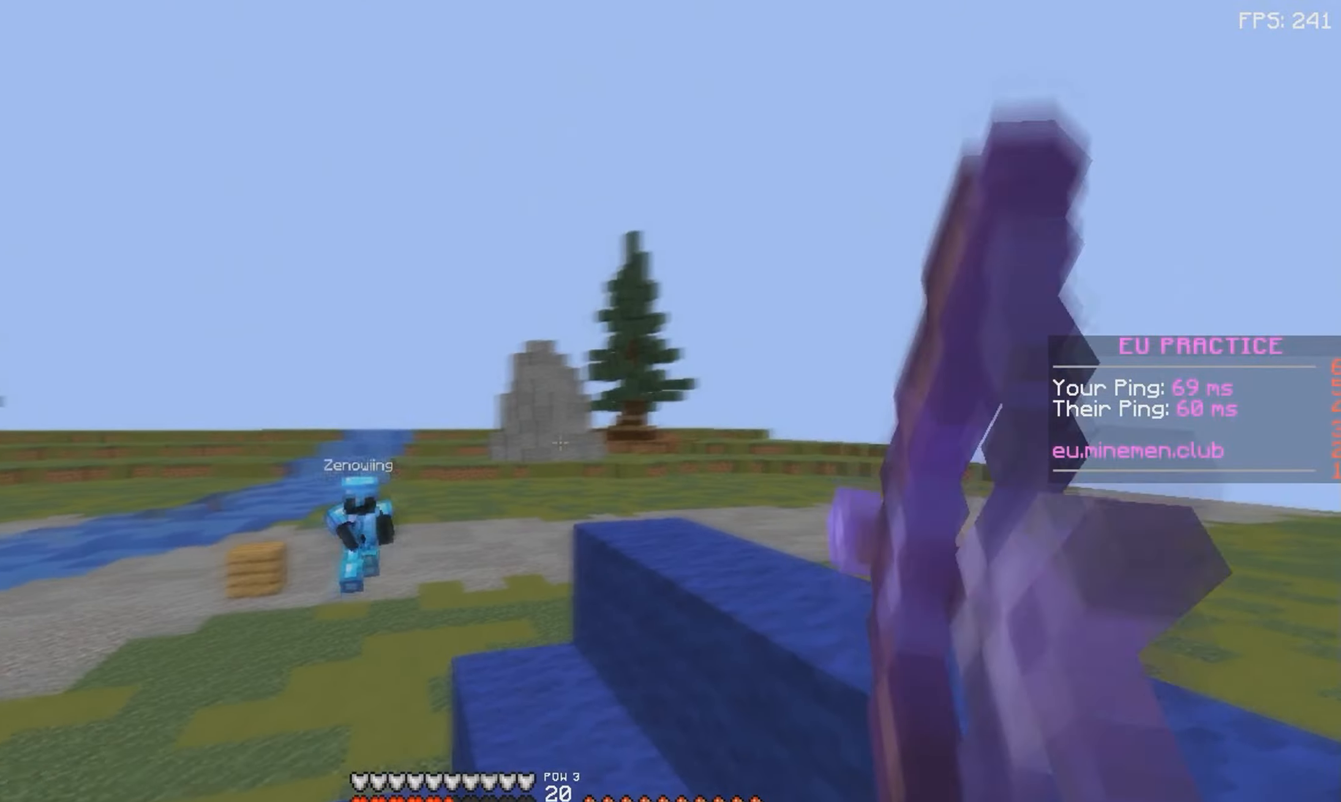
{"keys": ["a", "space", "w"], "mouse": [], "events": [[200, "mouse_right", "up"], [300, "mouse_right", "down"], [434, "mouse_right", "up"], [500, "space", "down"]]}
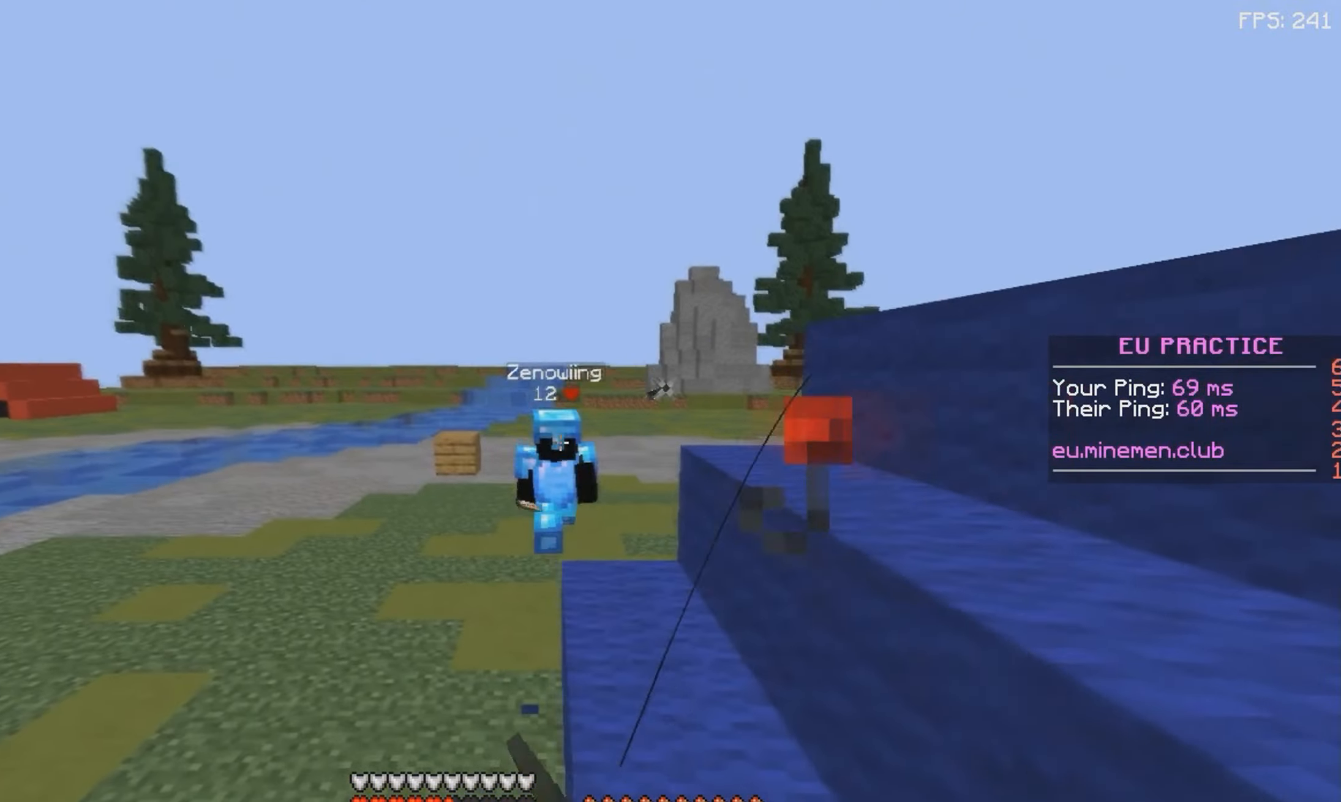
{"keys": ["a", "w"], "mouse": [], "events": [[234, "space", "up"], [350, "mouse_right", "down"], [450, "mouse_right", "up"]]}